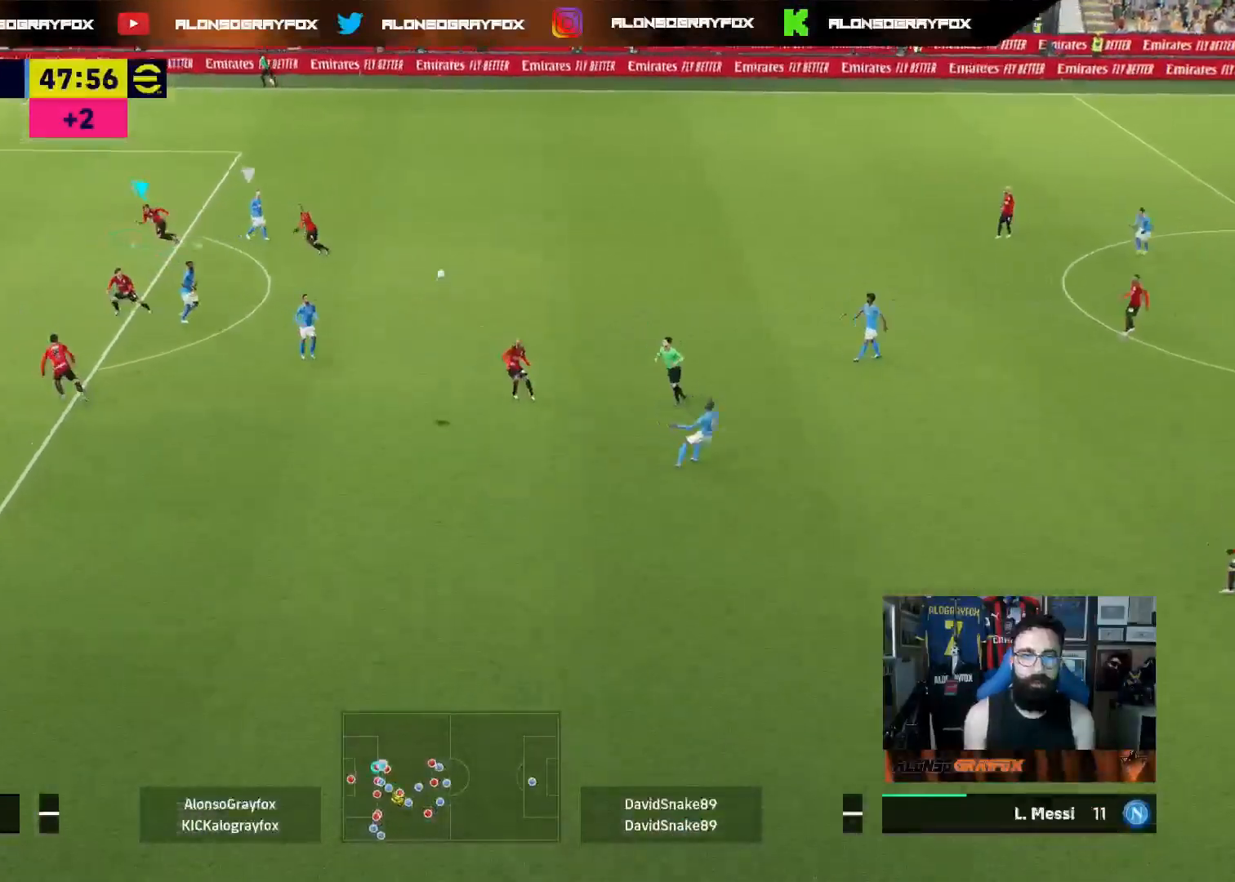
Gameplay with a controller (PlayStation layout); each line is a JSON object with the inputs held at the frame after it. "events" lists button and stick changes between this image and that frame as [ms after this image, input, new state], when the widget could be followed in between.
{"buttons": ["L3"], "left_stick": "left", "right_stick": "center", "events": [[33, "R2", "down"], [100, "L3", "down"], [100, "left_stick", "left"], [450, "R2", "up"]]}
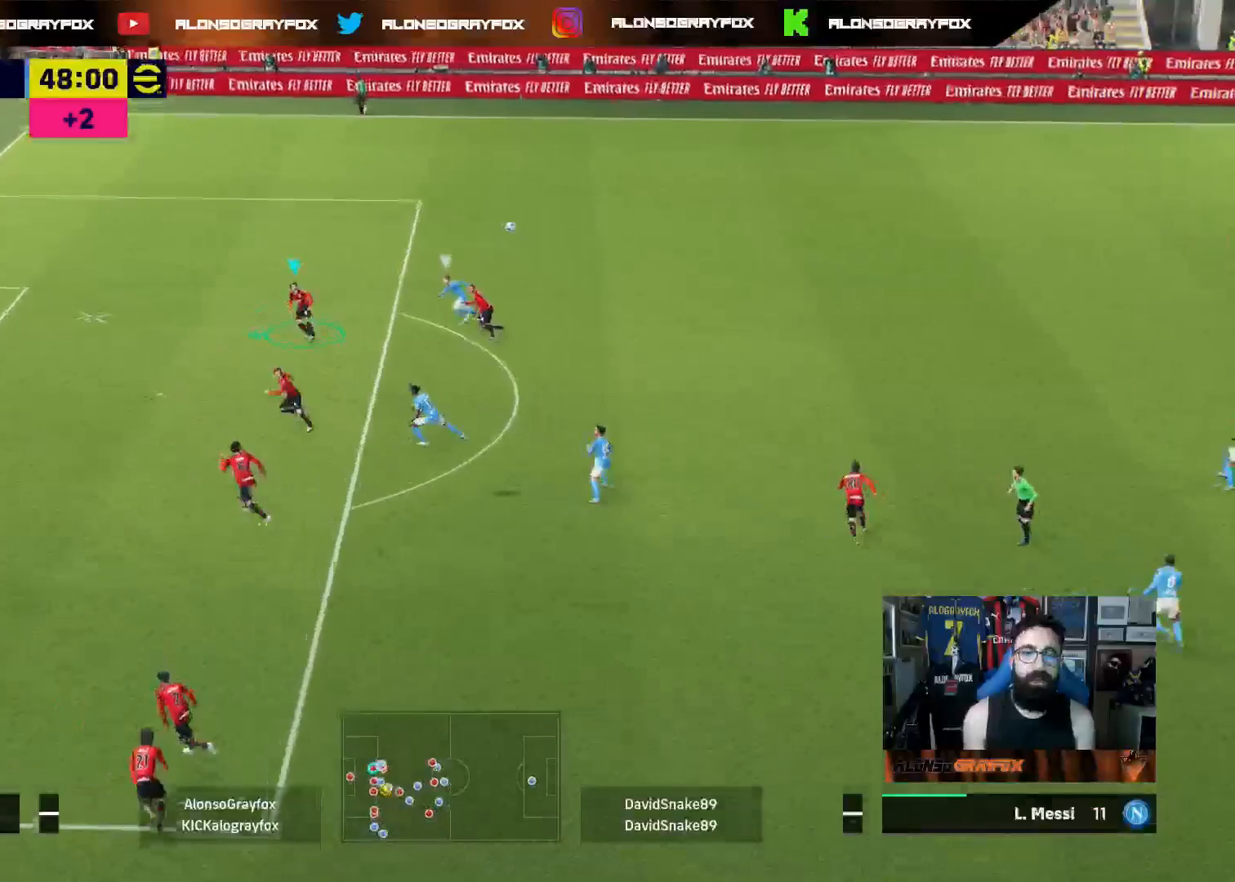
{"buttons": ["R2", "L3"], "left_stick": "left", "right_stick": "center", "events": [[100, "CROSS", "down"], [233, "CROSS", "up"], [317, "R2", "down"]]}
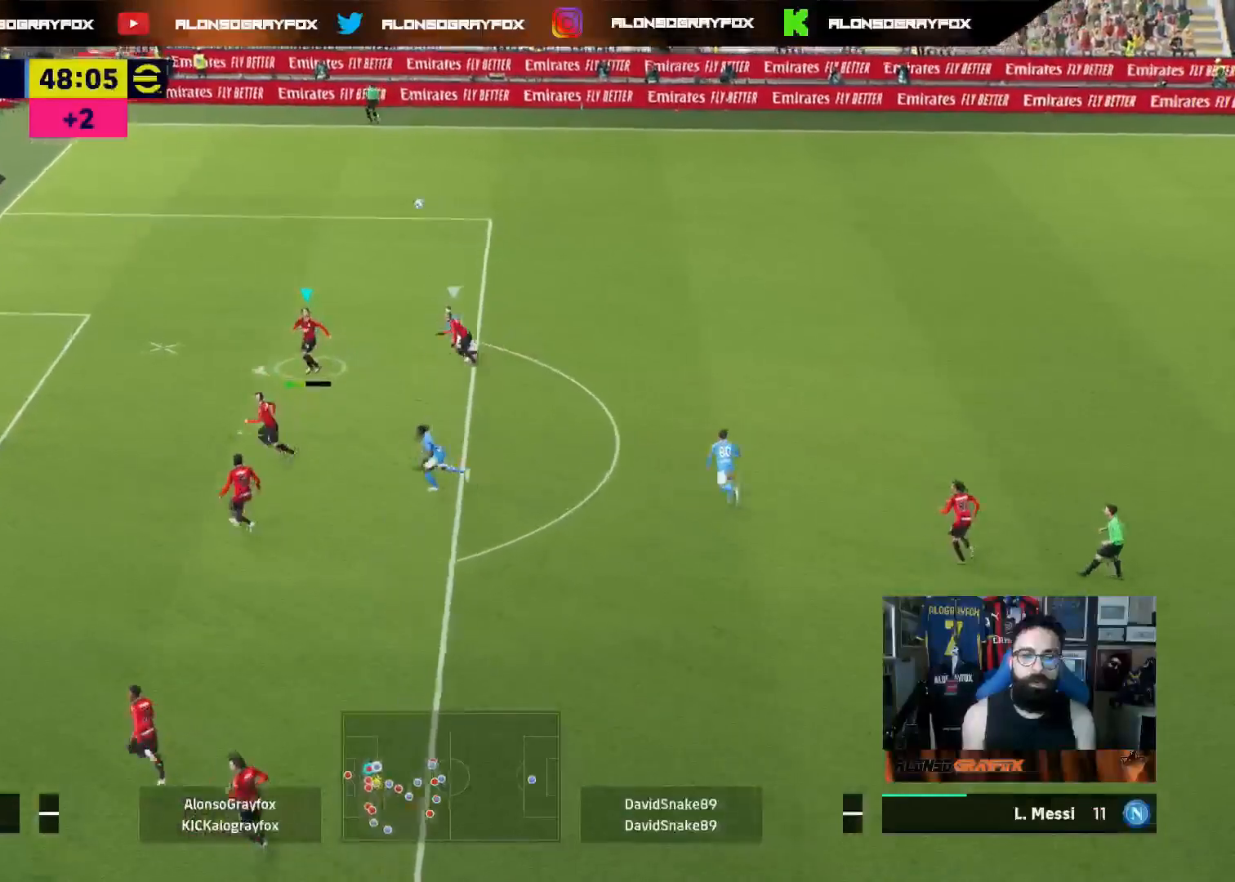
{"buttons": ["R2", "L3"], "left_stick": "left", "right_stick": "center", "events": []}
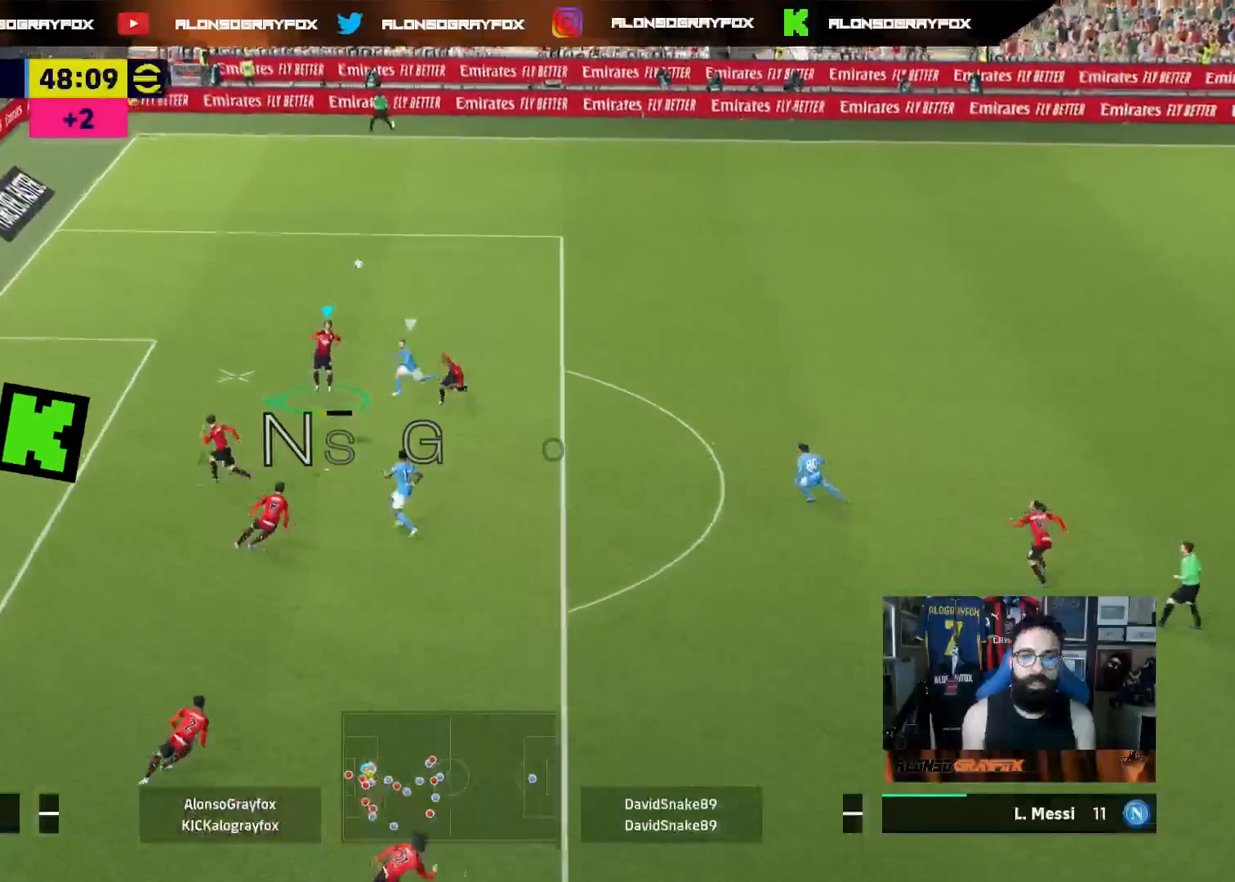
{"buttons": [], "left_stick": "up-right", "right_stick": "center", "events": [[267, "R2", "up"], [350, "L3", "up"], [350, "left_stick", "up-left"], [467, "left_stick", "up-right"]]}
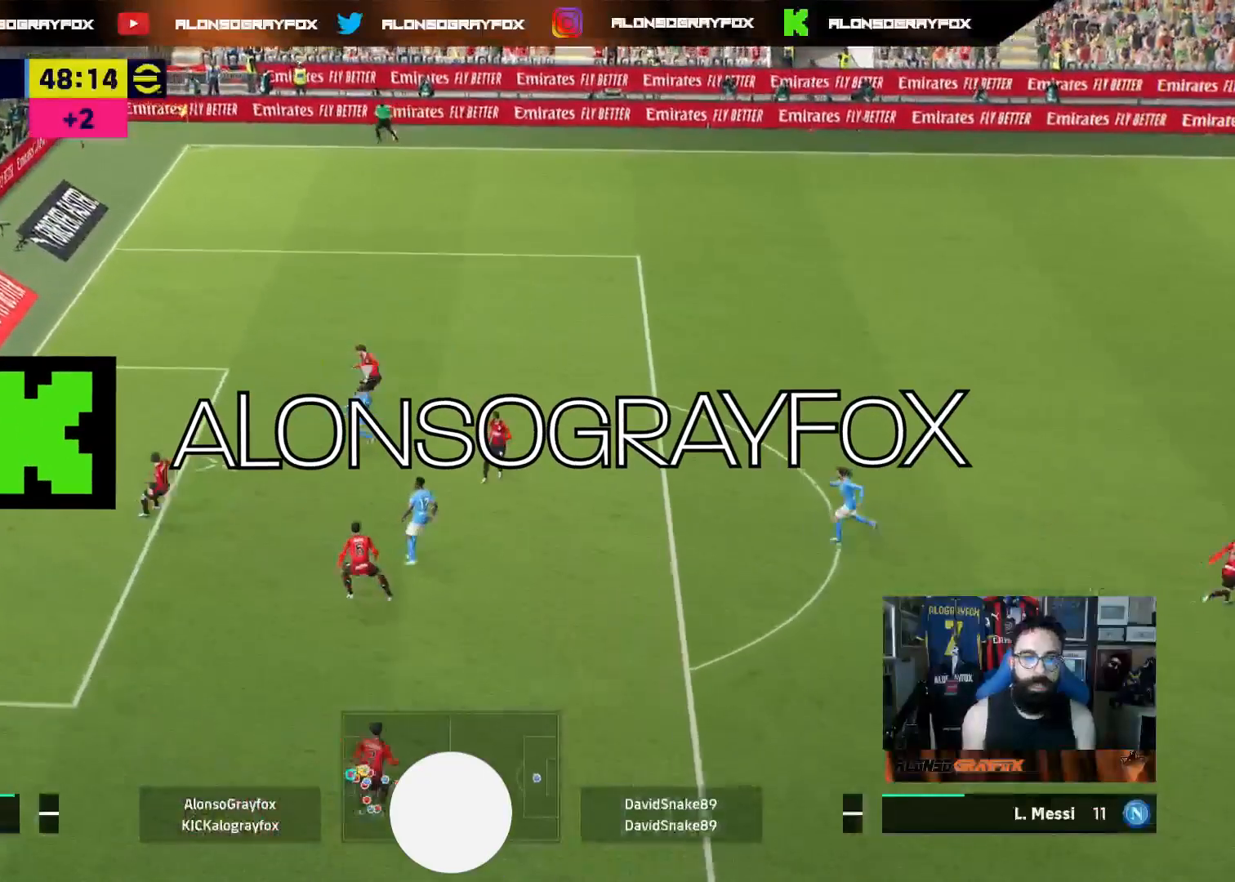
{"buttons": [], "left_stick": "center", "right_stick": "center", "events": [[283, "left_stick", "center"]]}
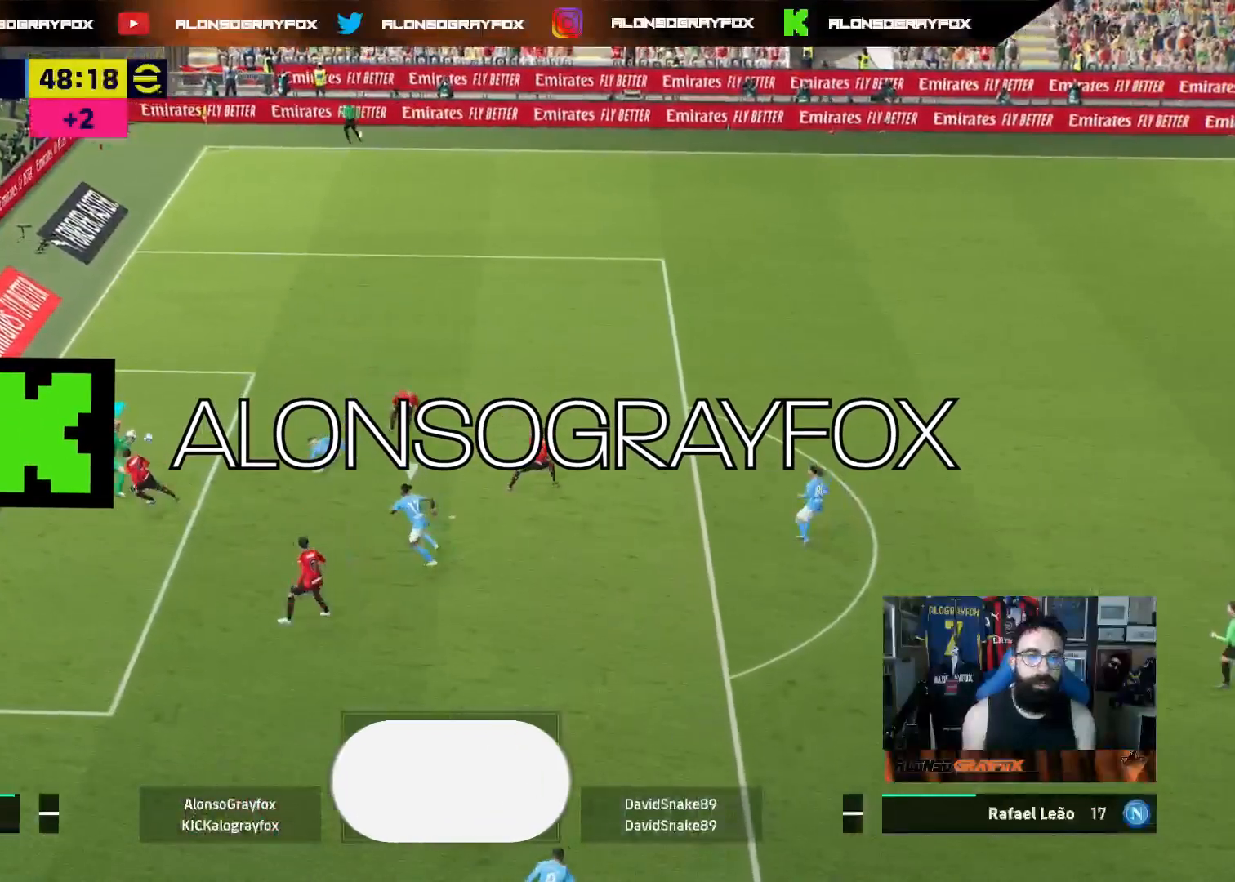
{"buttons": [], "left_stick": "center", "right_stick": "center", "events": []}
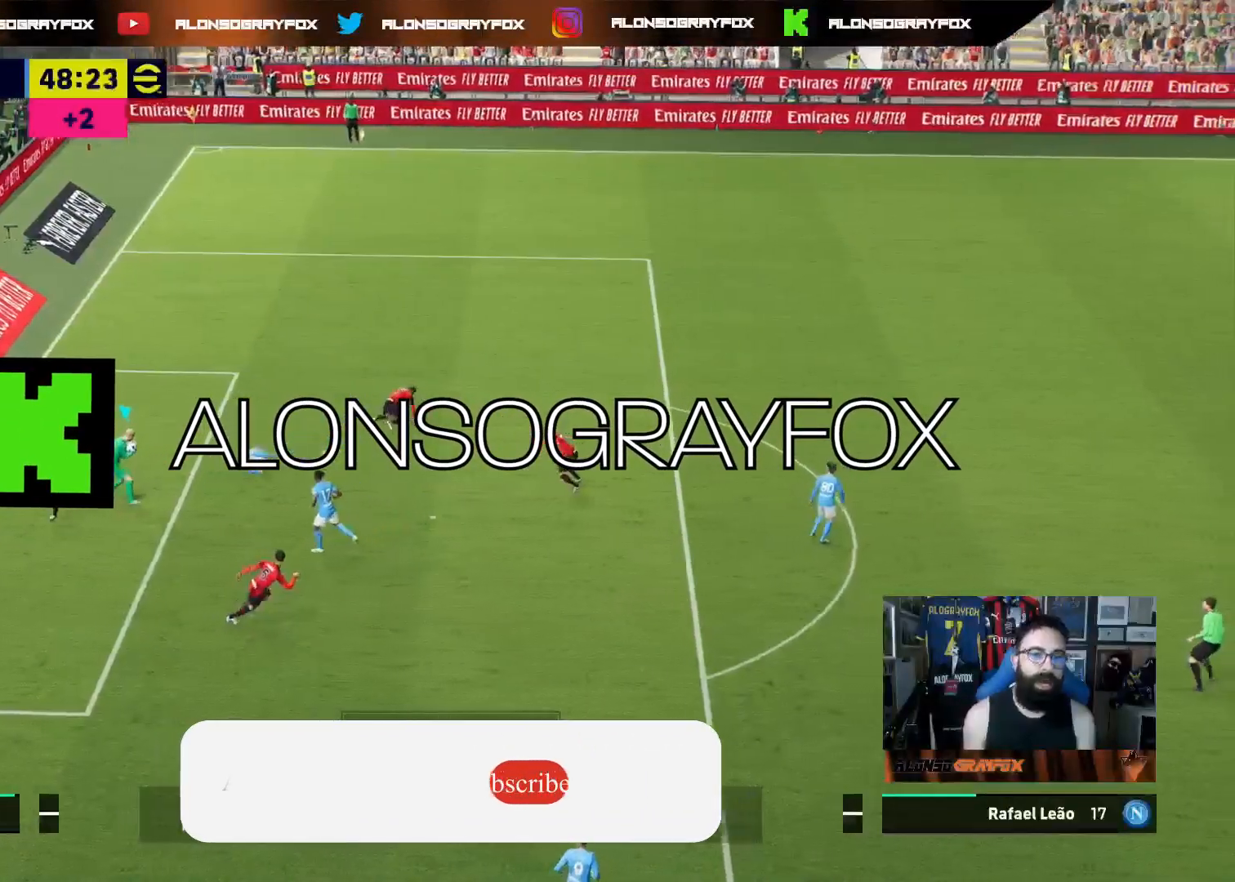
{"buttons": ["SQUARE"], "left_stick": "right", "right_stick": "center", "events": [[233, "left_stick", "down-right"], [317, "left_stick", "right"], [467, "SQUARE", "down"]]}
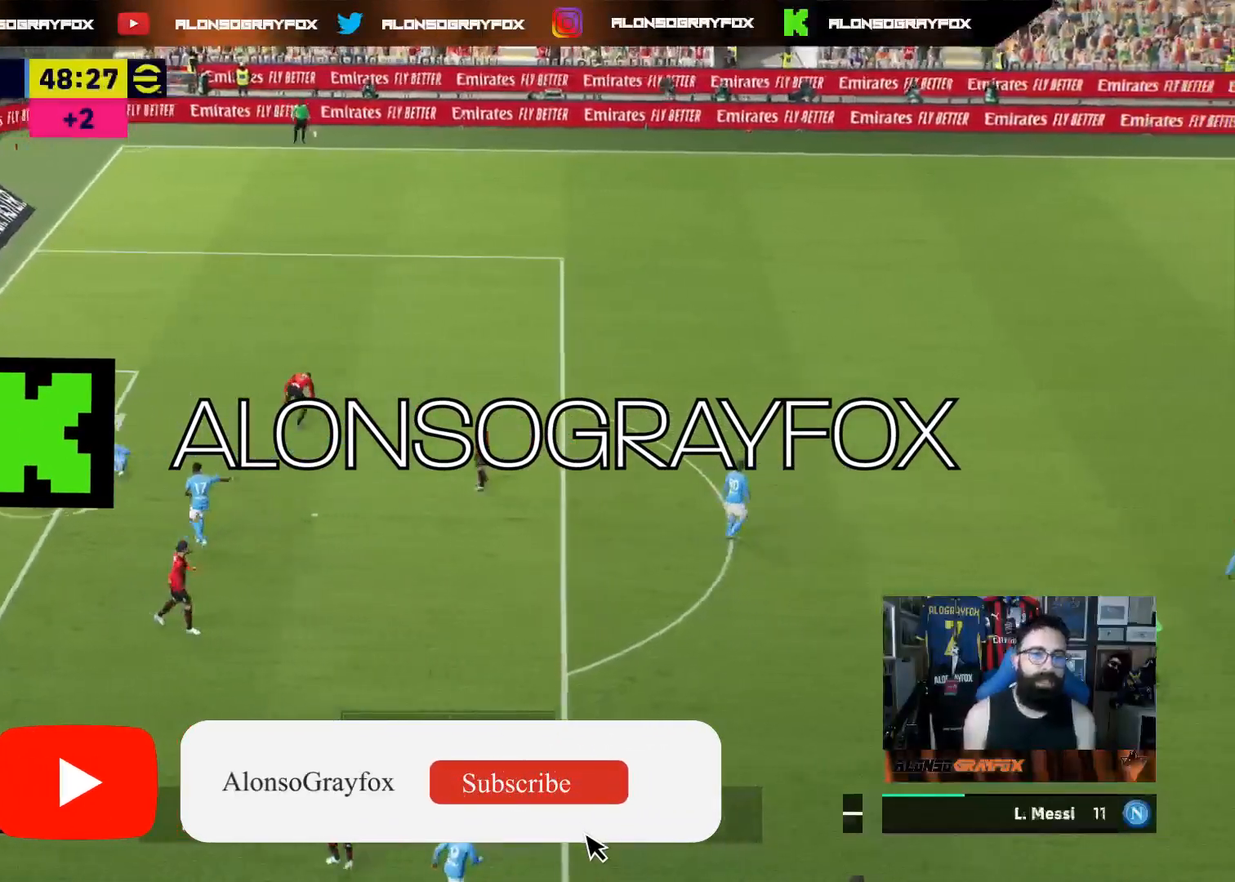
{"buttons": [], "left_stick": "right", "right_stick": "center", "events": [[433, "SQUARE", "up"]]}
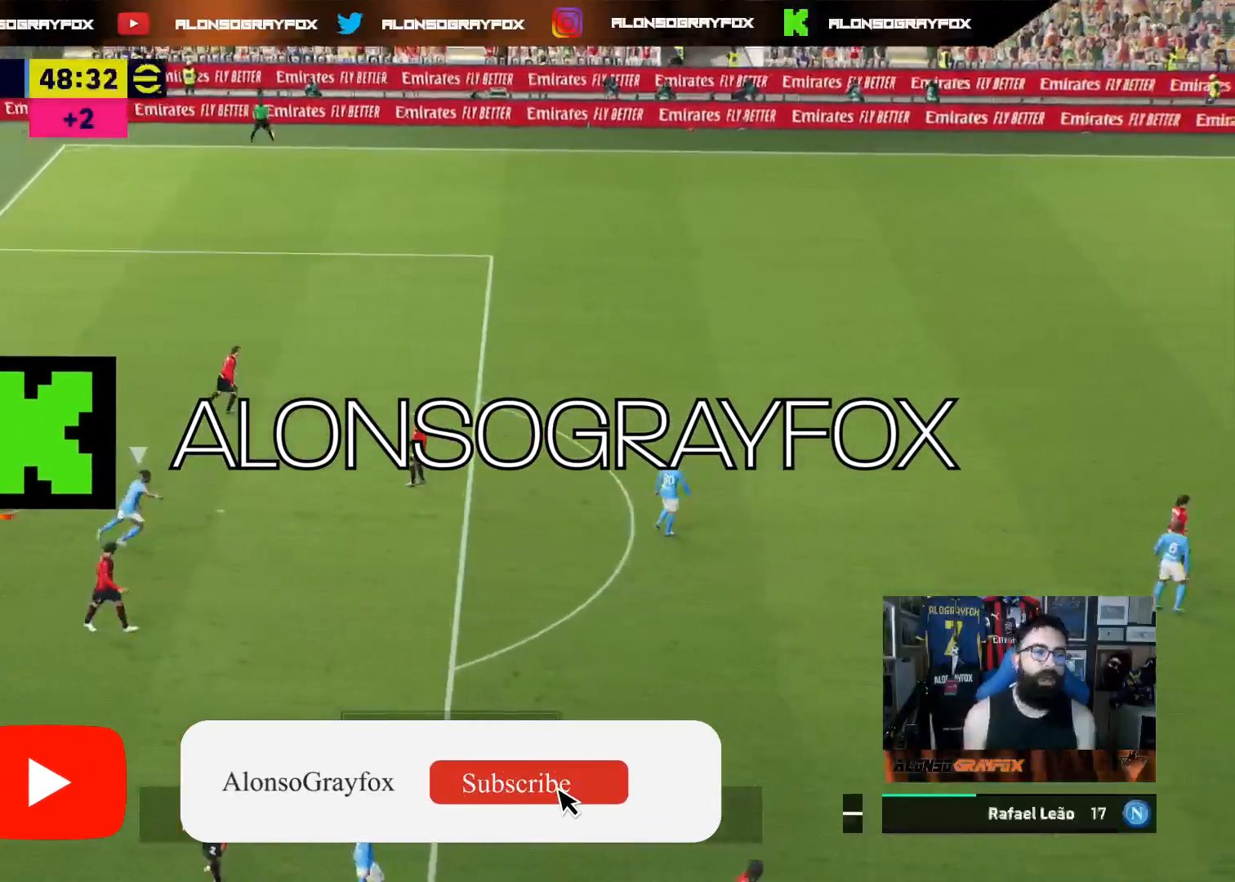
{"buttons": [], "left_stick": "center", "right_stick": "center", "events": [[67, "left_stick", "center"]]}
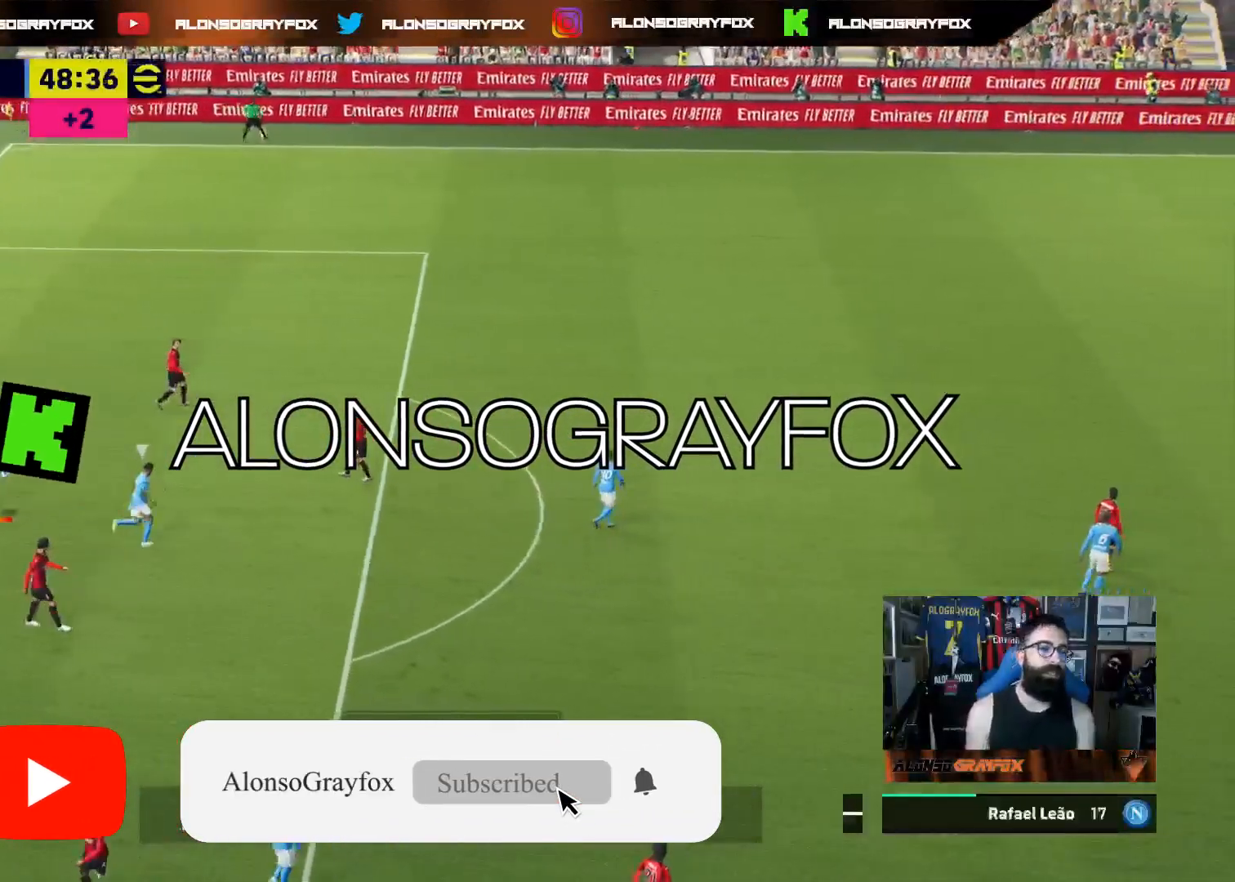
{"buttons": [], "left_stick": "center", "right_stick": "center", "events": []}
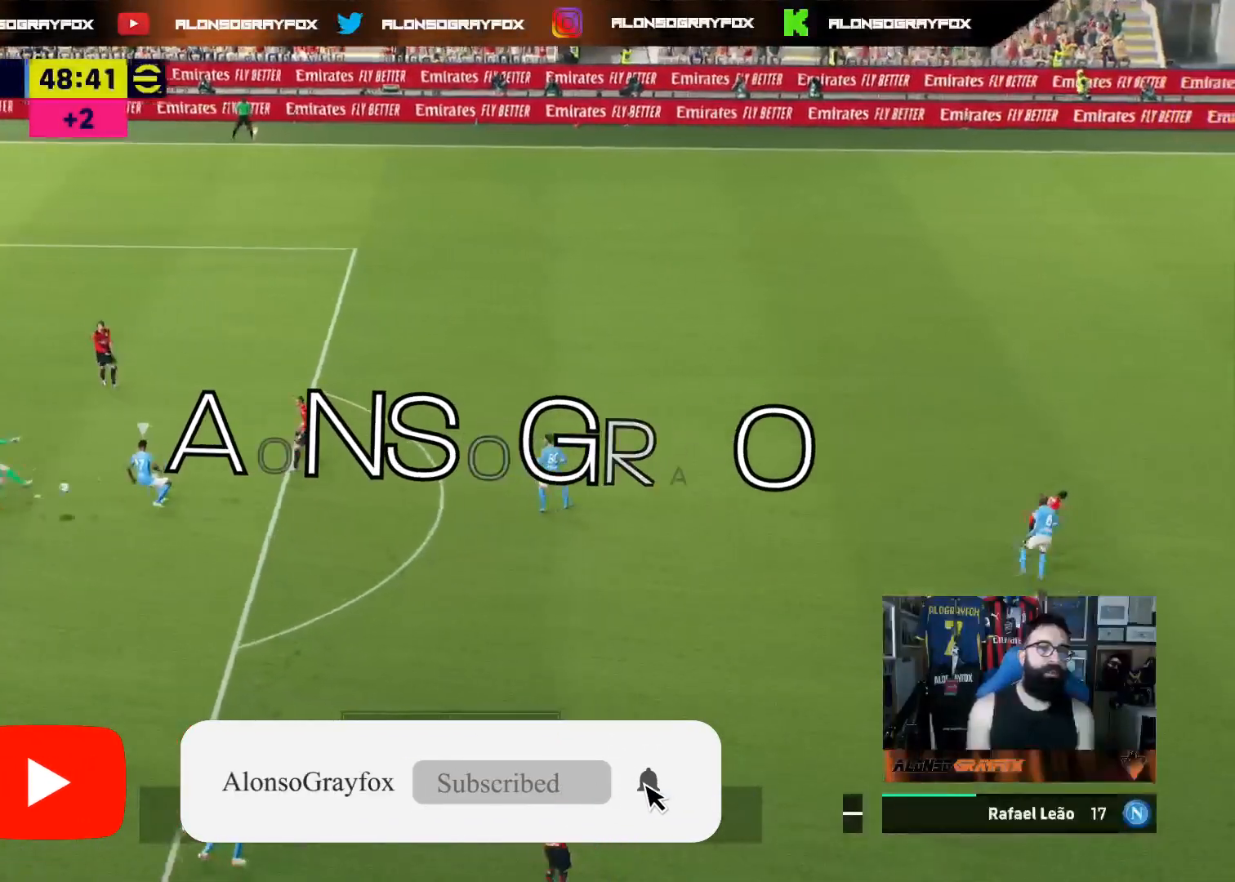
{"buttons": [], "left_stick": "center", "right_stick": "center", "events": []}
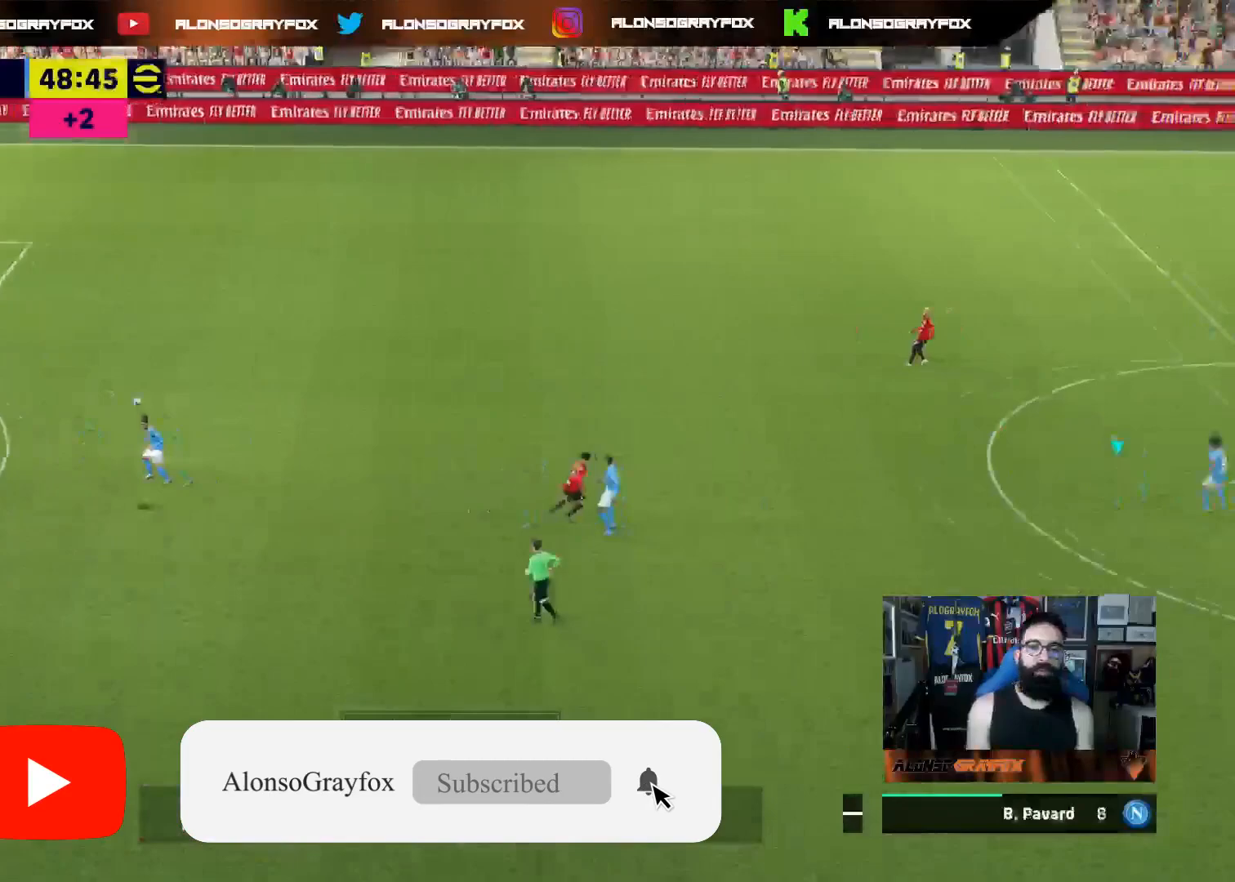
{"buttons": [], "left_stick": "center", "right_stick": "center", "events": []}
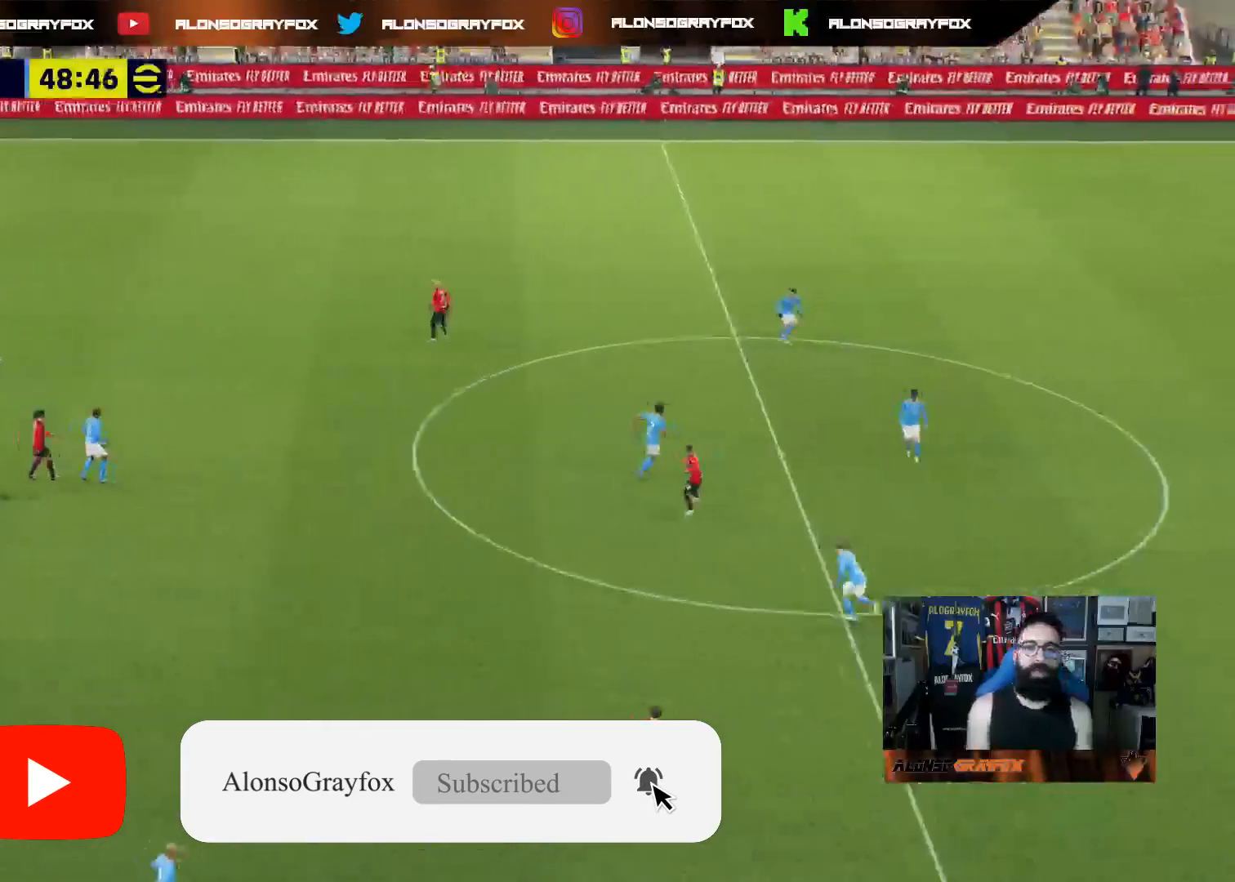
{"buttons": [], "left_stick": "center", "right_stick": "center", "events": []}
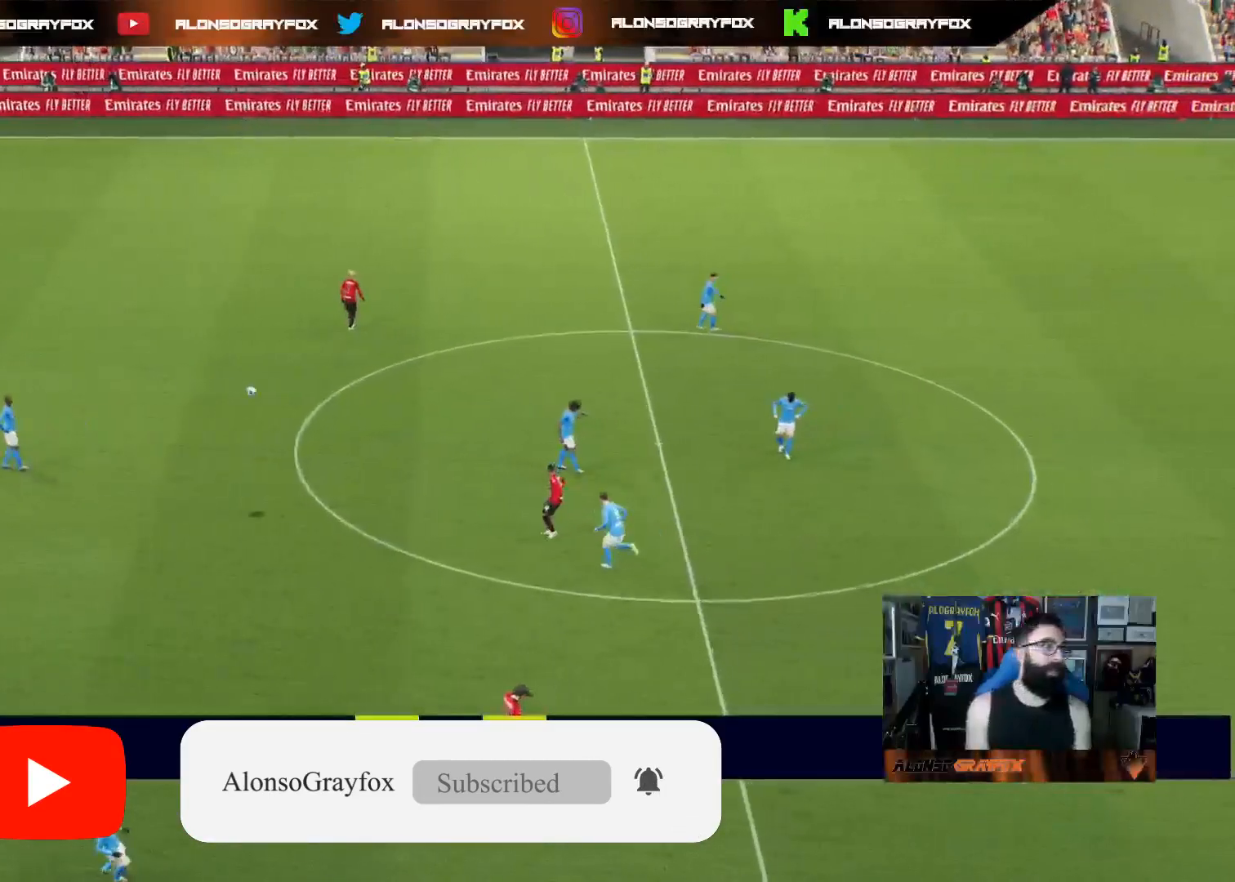
{"buttons": [], "left_stick": "center", "right_stick": "center", "events": []}
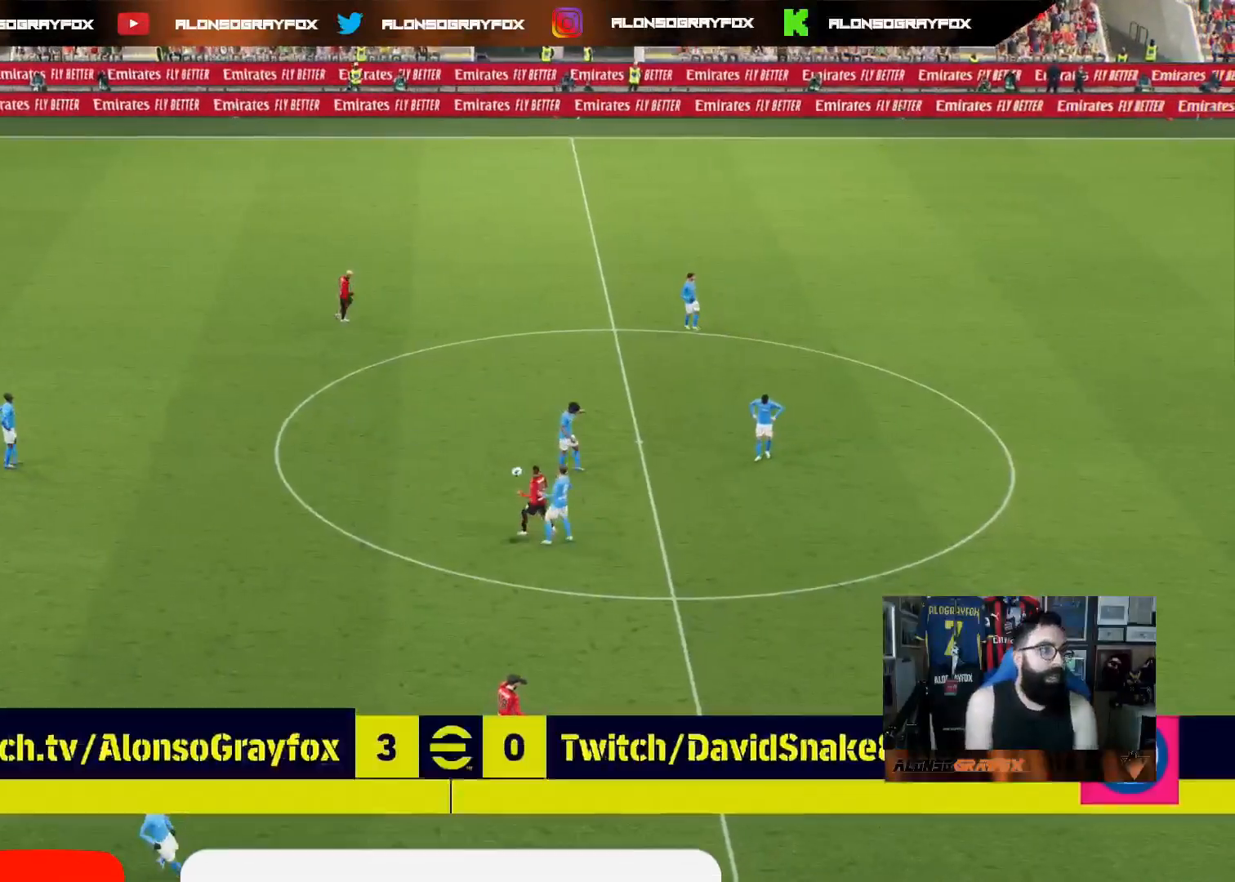
{"buttons": [], "left_stick": "center", "right_stick": "center", "events": [[317, "CROSS", "down"], [433, "CROSS", "up"]]}
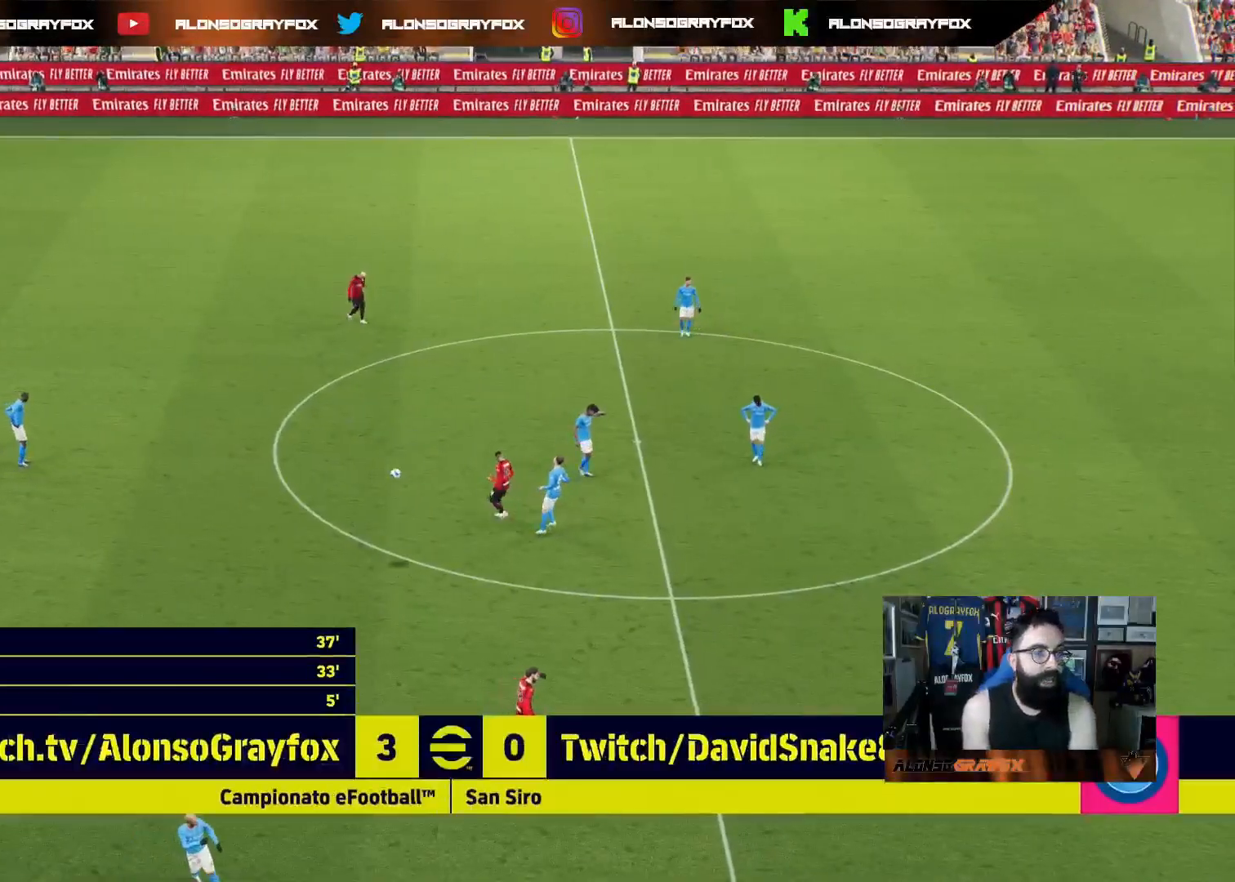
{"buttons": [], "left_stick": "center", "right_stick": "center", "events": [[33, "CROSS", "down"], [133, "CROSS", "up"], [217, "CROSS", "down"], [317, "CROSS", "up"], [383, "CROSS", "down"], [500, "CROSS", "up"]]}
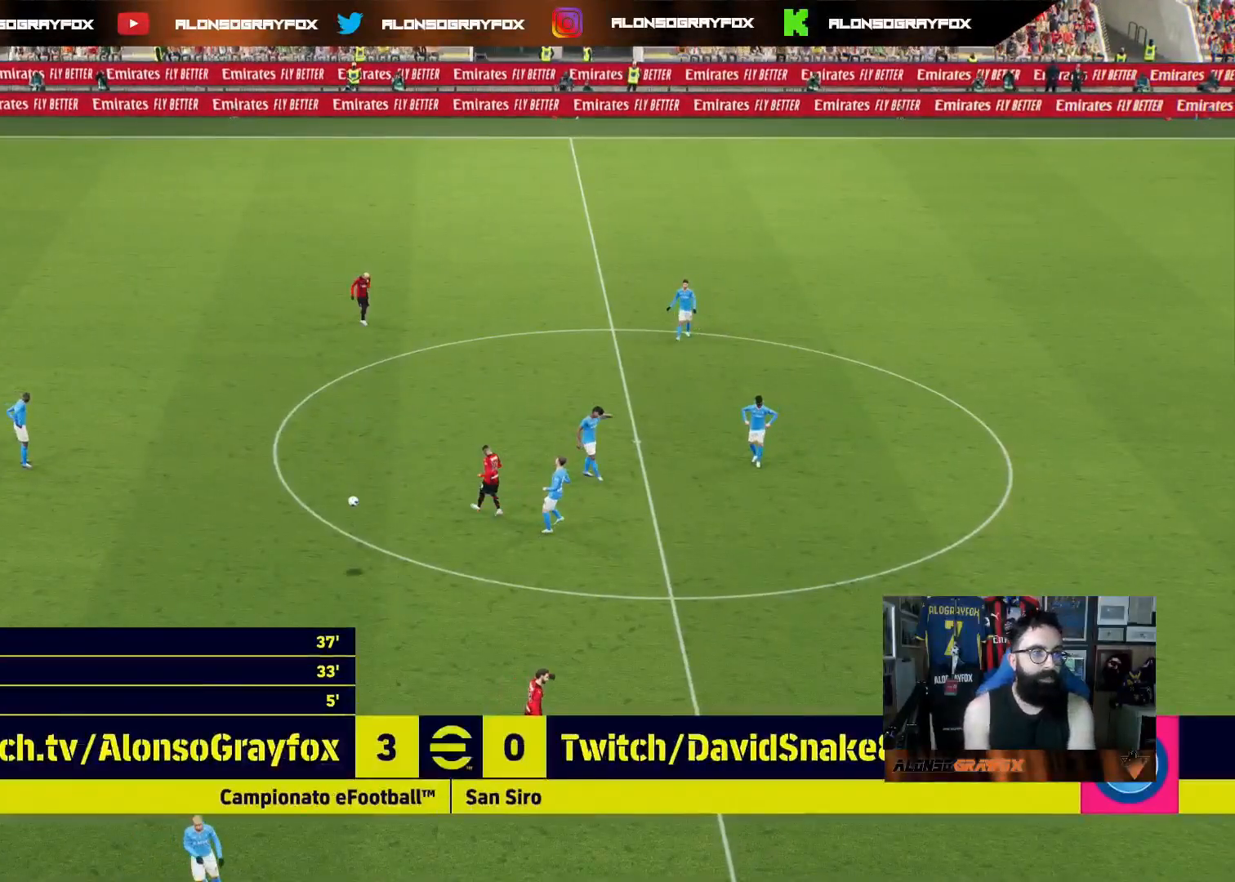
{"buttons": ["CROSS"], "left_stick": "center", "right_stick": "center", "events": [[67, "CROSS", "down"], [167, "CROSS", "up"], [250, "CROSS", "down"], [367, "CROSS", "up"], [417, "CROSS", "down"]]}
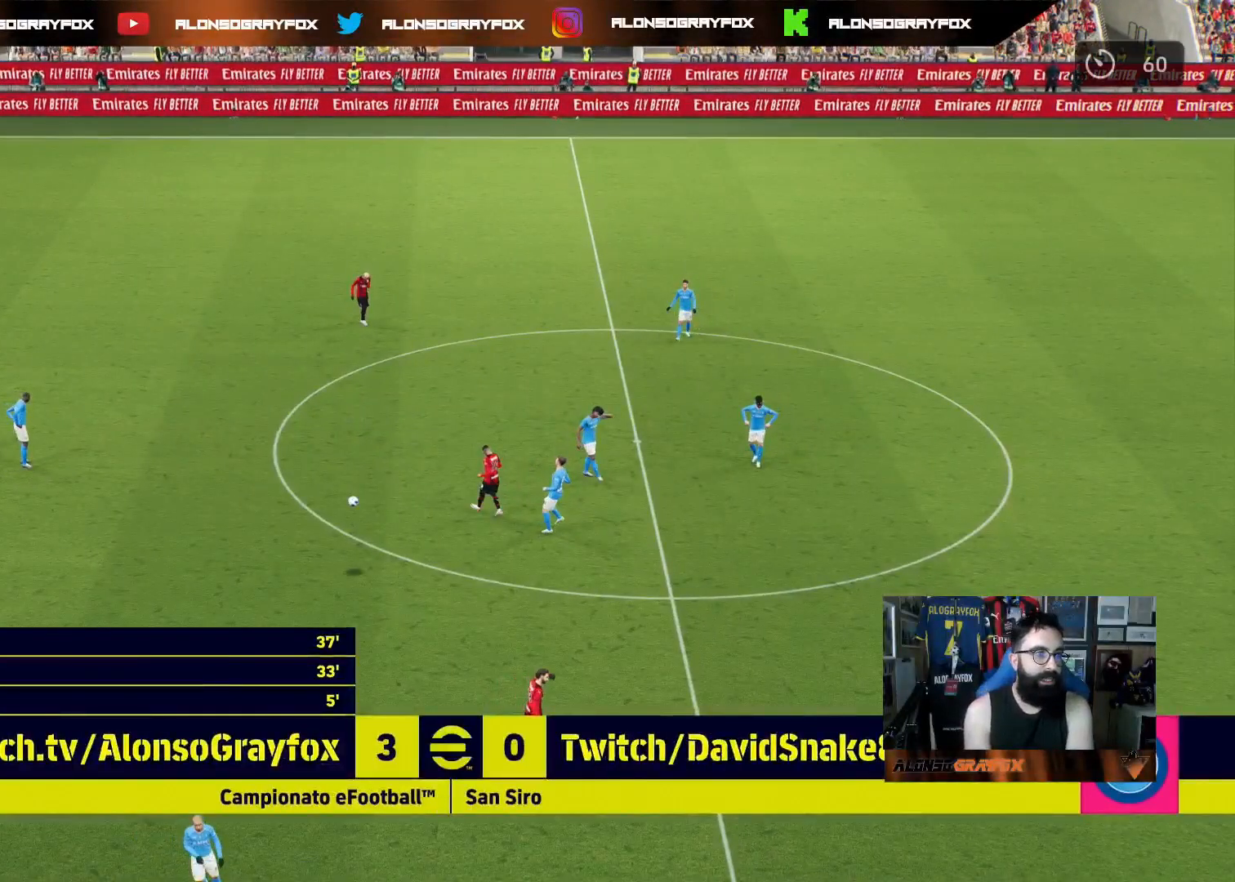
{"buttons": ["CROSS"], "left_stick": "center", "right_stick": "center", "events": [[33, "CROSS", "up"], [100, "CROSS", "down"], [383, "CROSS", "up"], [450, "CROSS", "down"]]}
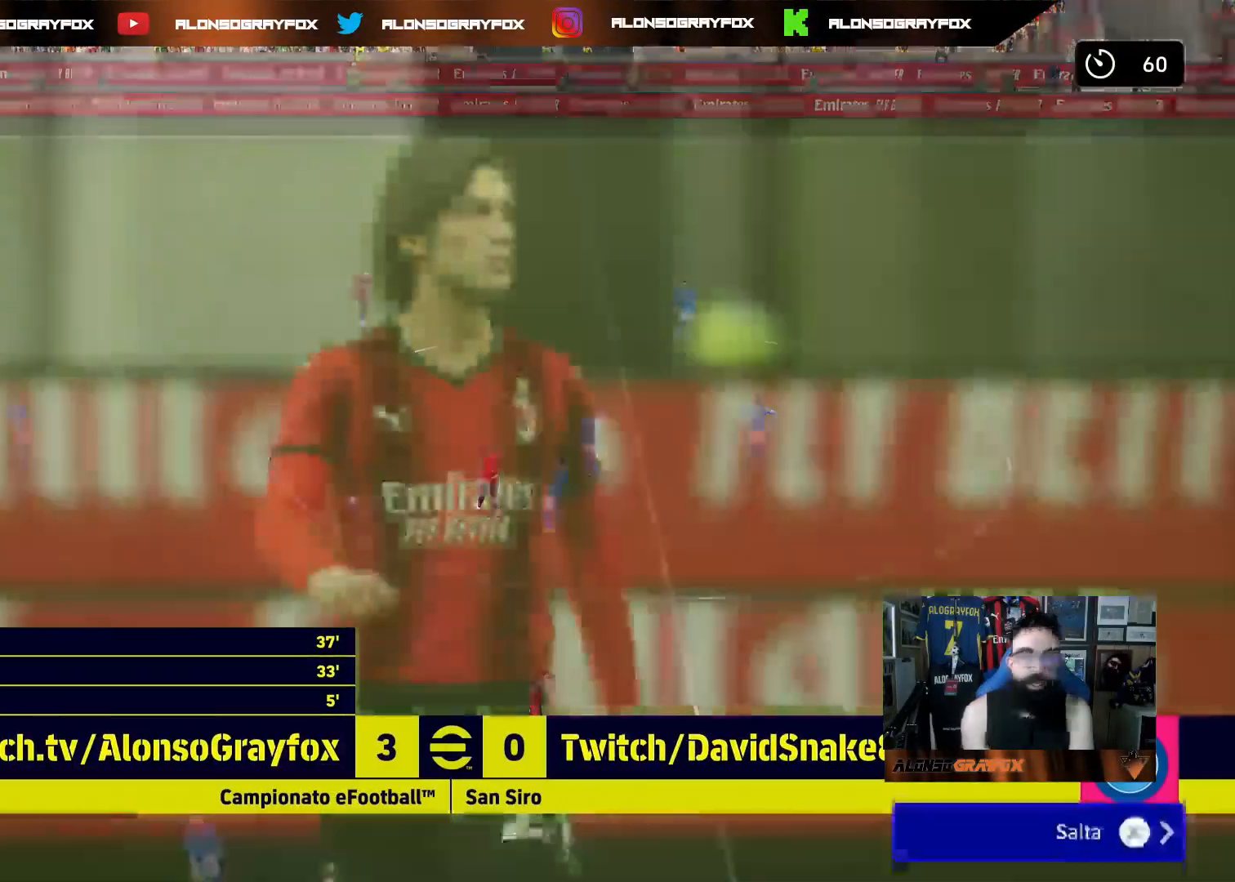
{"buttons": ["CROSS", "R1"], "left_stick": "center", "right_stick": "center", "events": [[233, "R1", "down"]]}
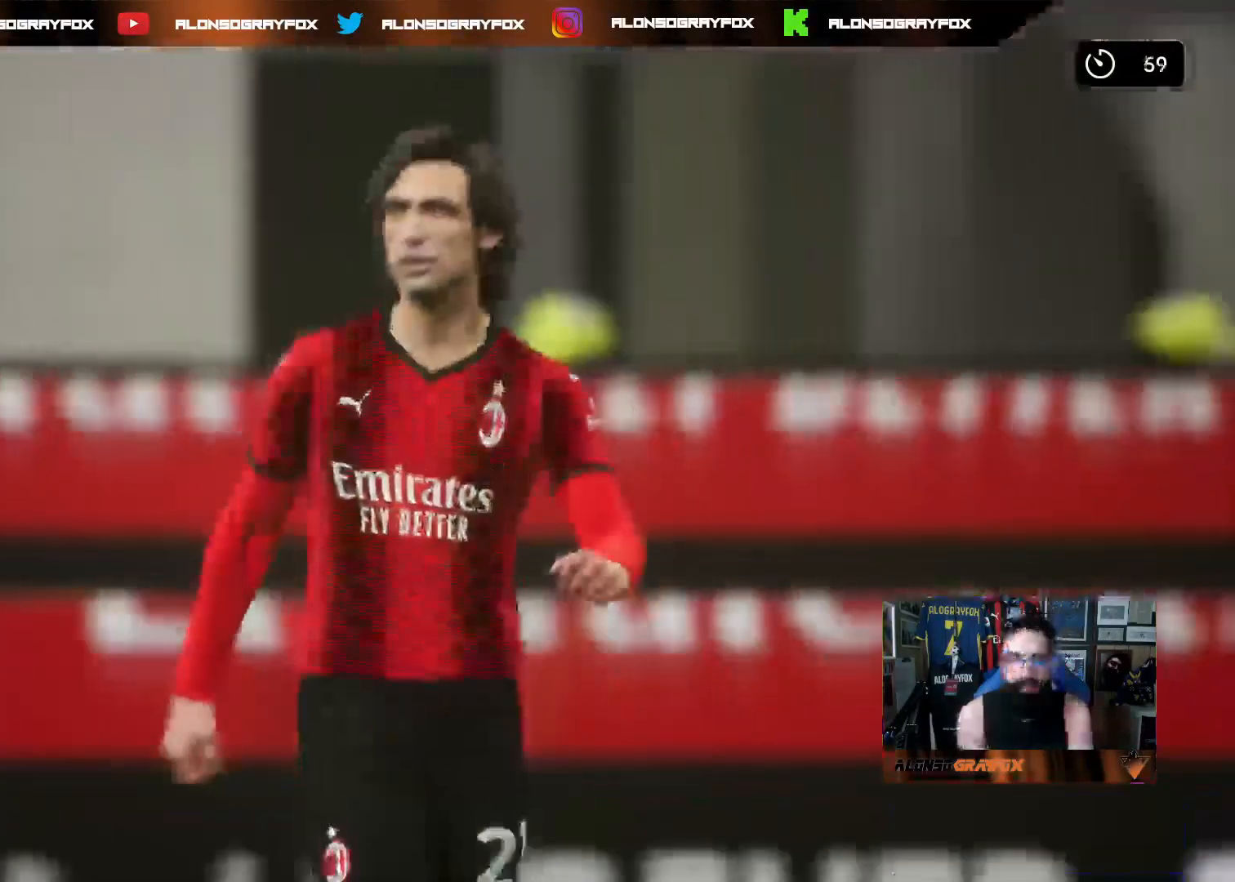
{"buttons": [], "left_stick": "center", "right_stick": "center", "events": [[333, "R1", "up"], [467, "CROSS", "up"]]}
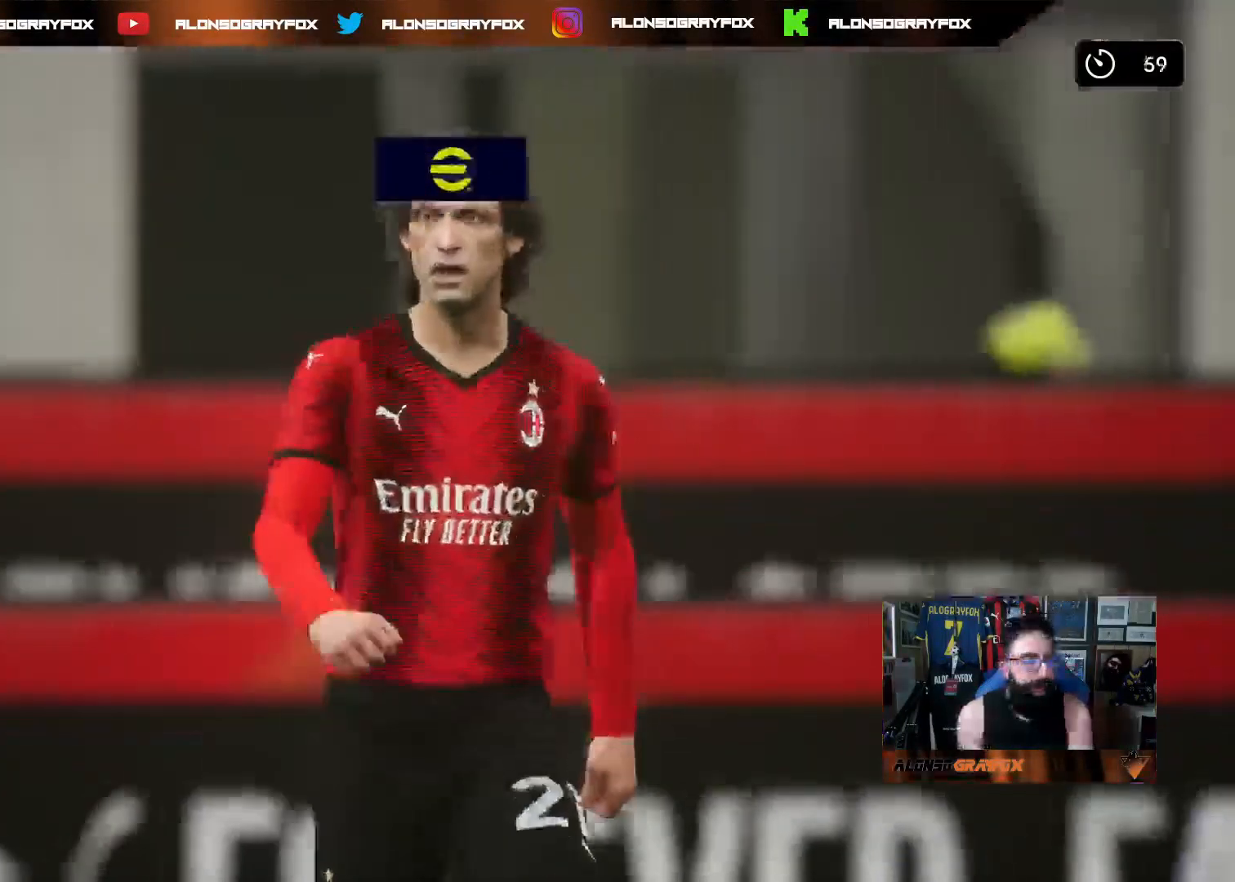
{"buttons": [], "left_stick": "center", "right_stick": "center", "events": [[33, "CROSS", "down"], [117, "CROSS", "up"], [117, "R1", "down"], [200, "CROSS", "down"], [317, "CROSS", "up"], [350, "R1", "up"]]}
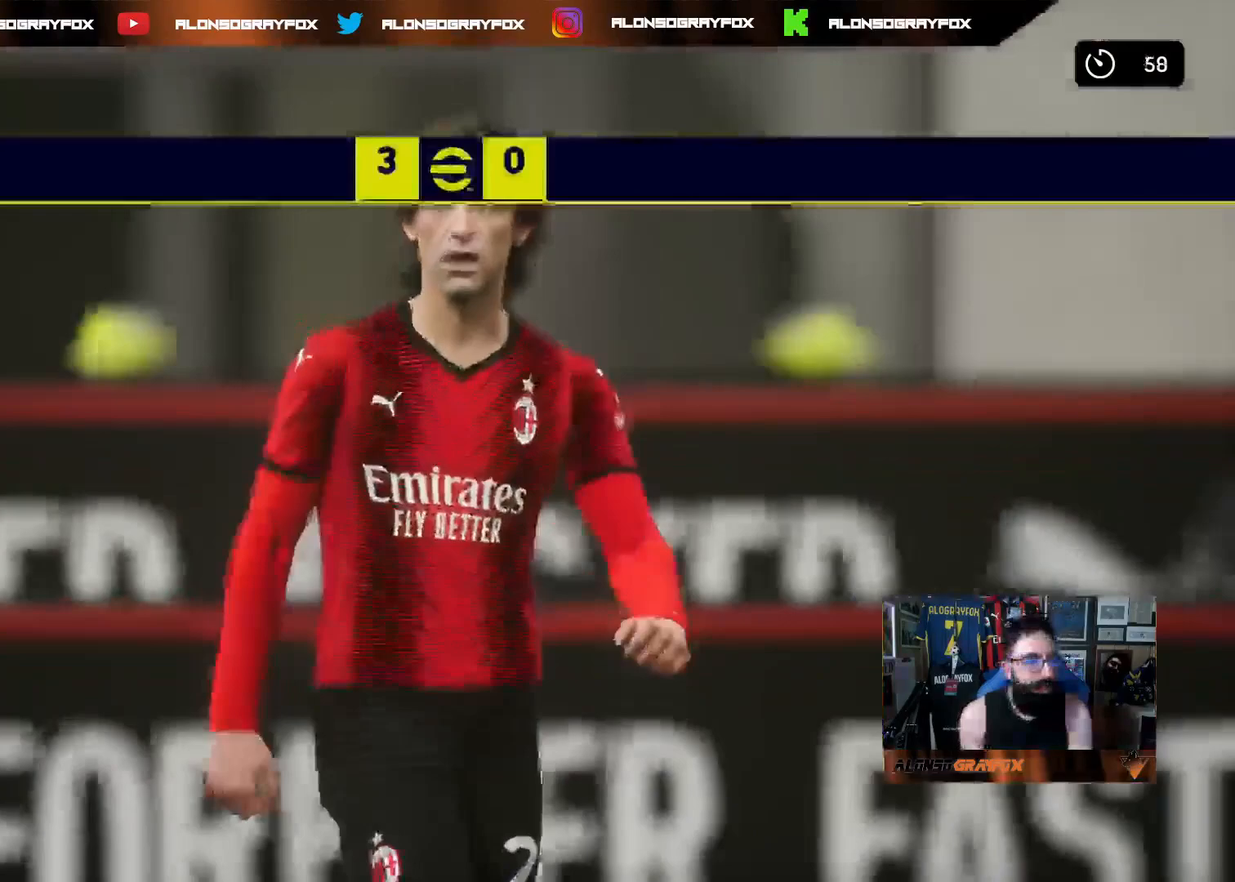
{"buttons": [], "left_stick": "center", "right_stick": "center", "events": []}
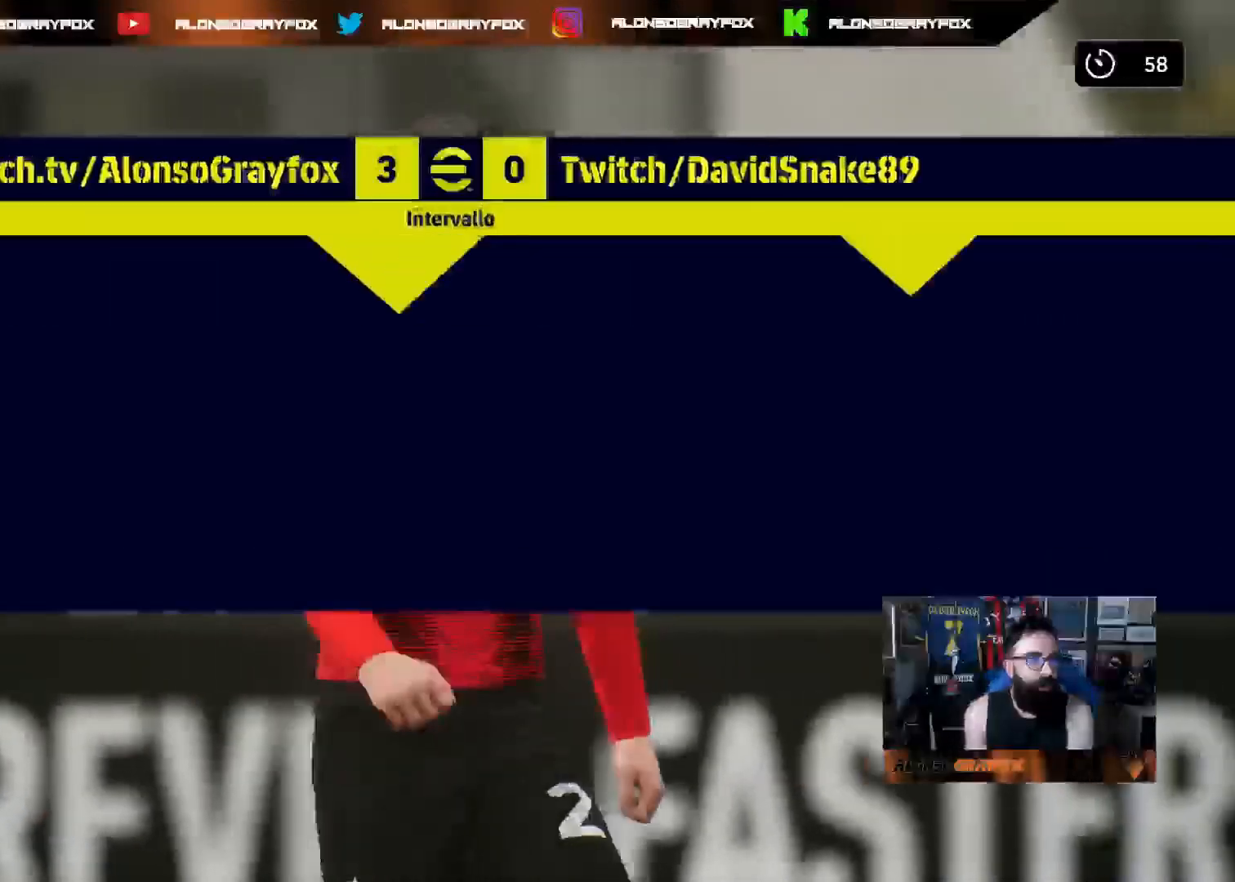
{"buttons": [], "left_stick": "center", "right_stick": "center", "events": []}
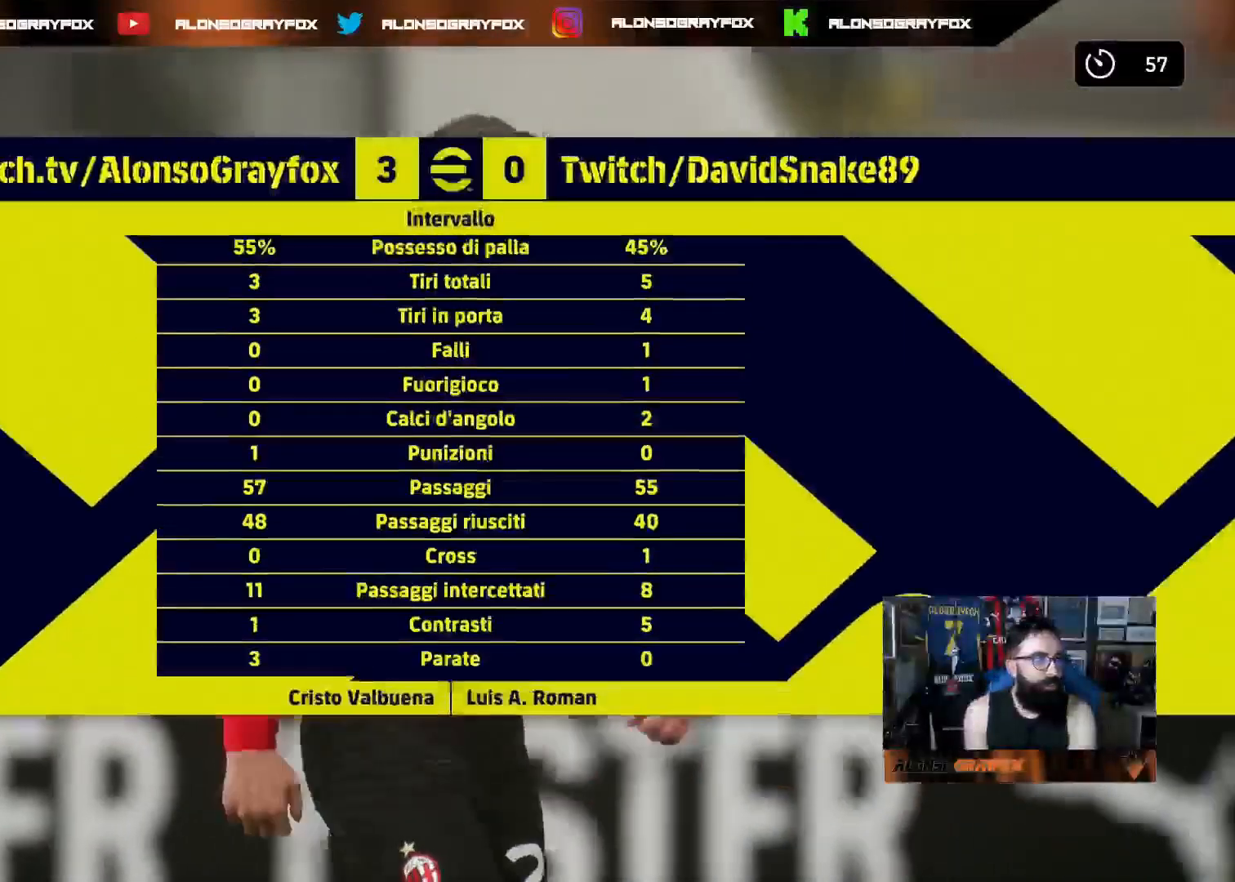
{"buttons": [], "left_stick": "center", "right_stick": "center", "events": []}
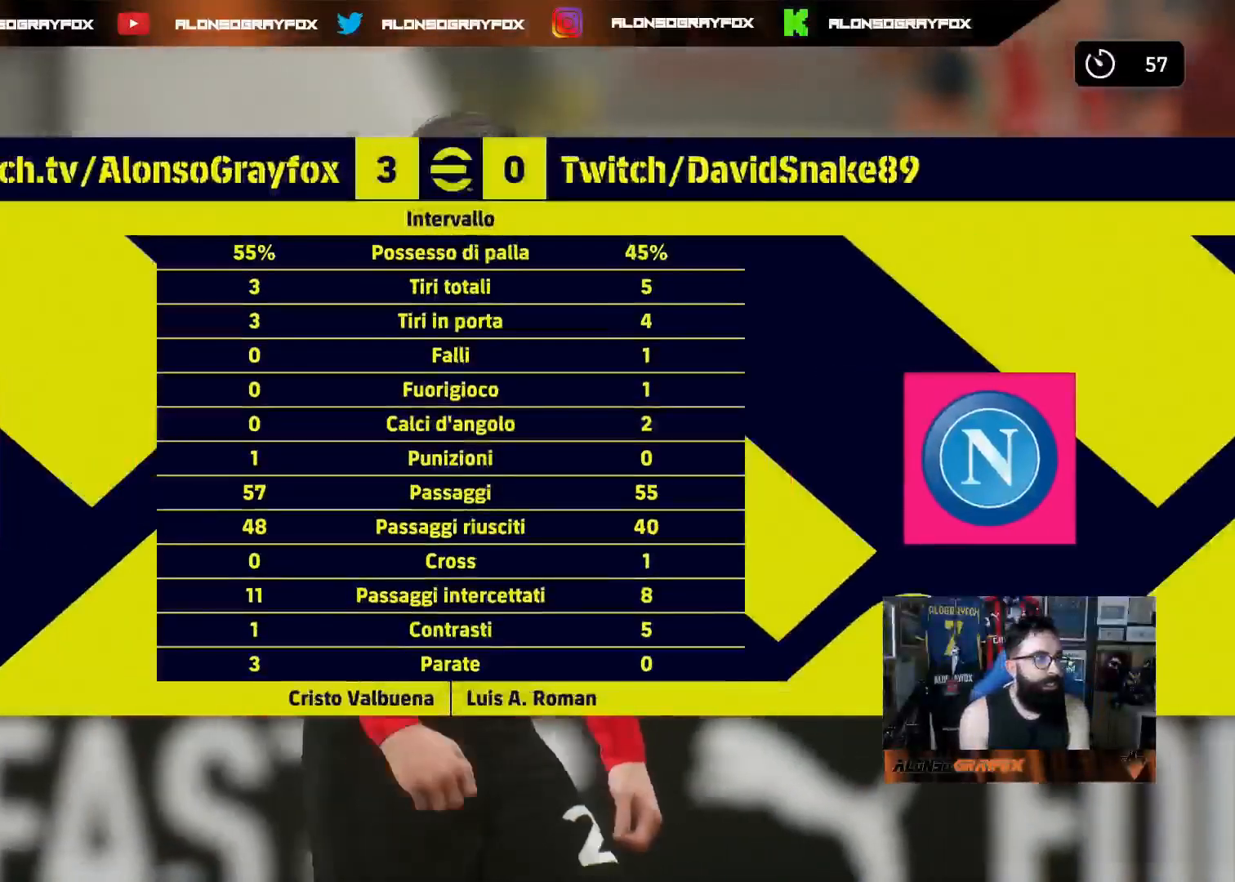
{"buttons": ["CROSS"], "left_stick": "center", "right_stick": "center", "events": [[17, "CROSS", "down"], [167, "CROSS", "up"], [217, "CROSS", "down"], [333, "CROSS", "up"], [400, "CROSS", "down"]]}
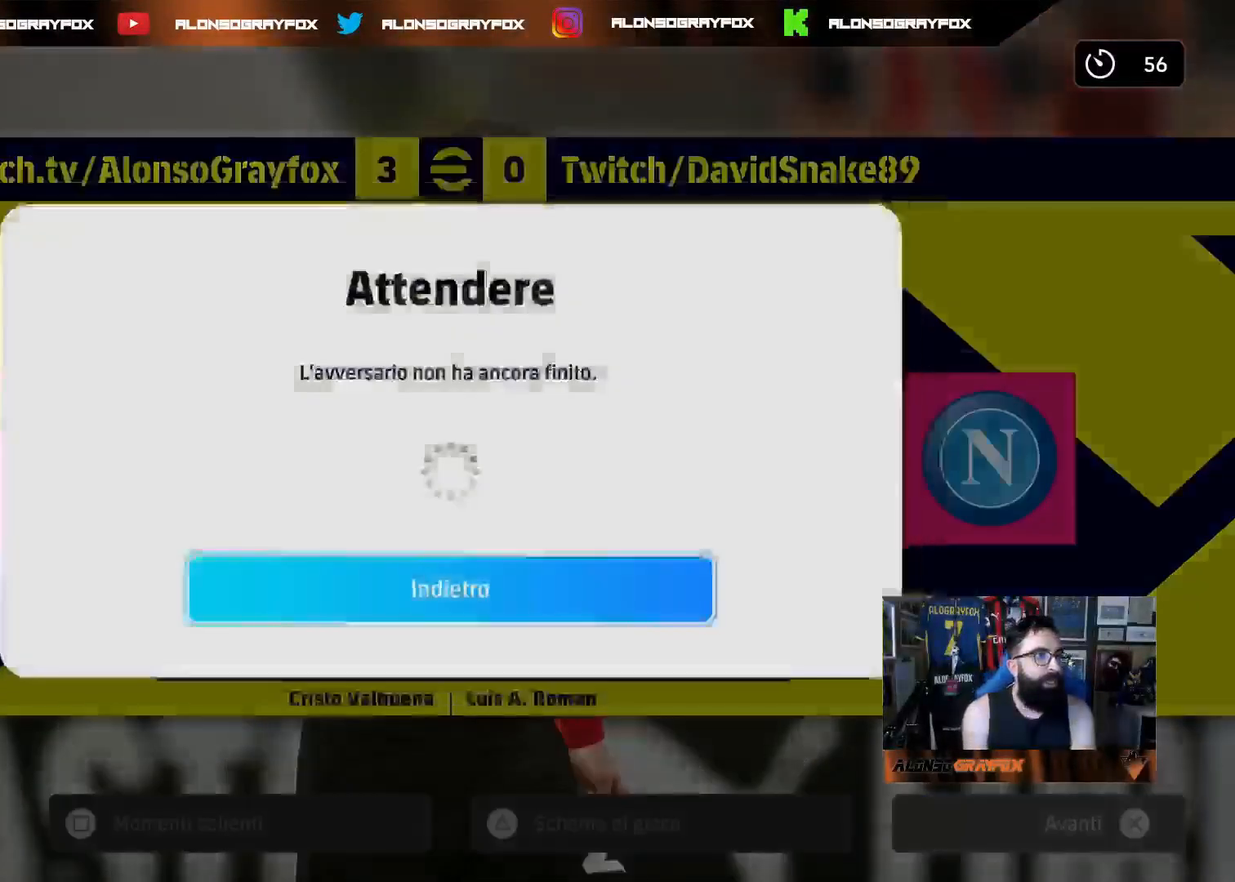
{"buttons": [], "left_stick": "center", "right_stick": "center", "events": [[17, "CROSS", "up"]]}
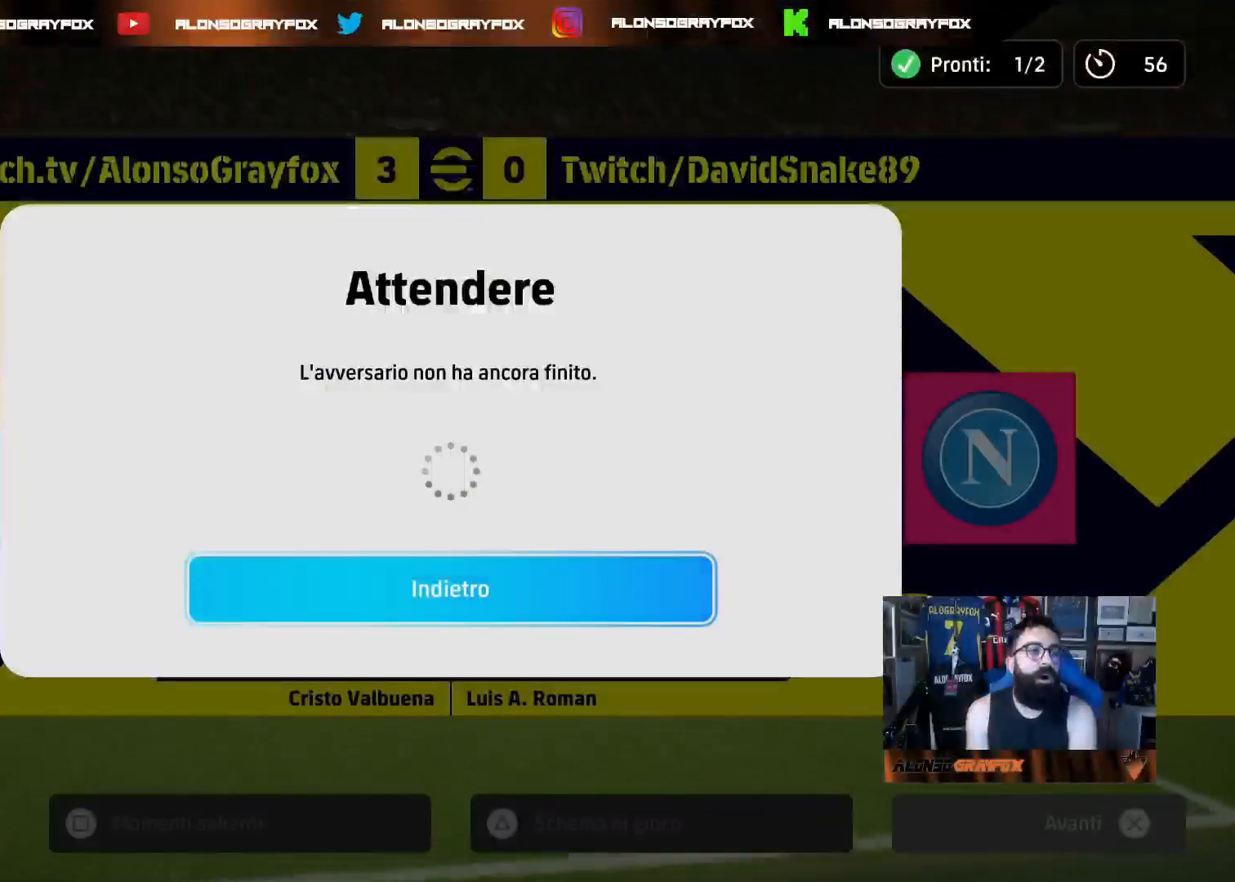
{"buttons": [], "left_stick": "center", "right_stick": "center", "events": [[200, "CROSS", "down"], [333, "CROSS", "up"]]}
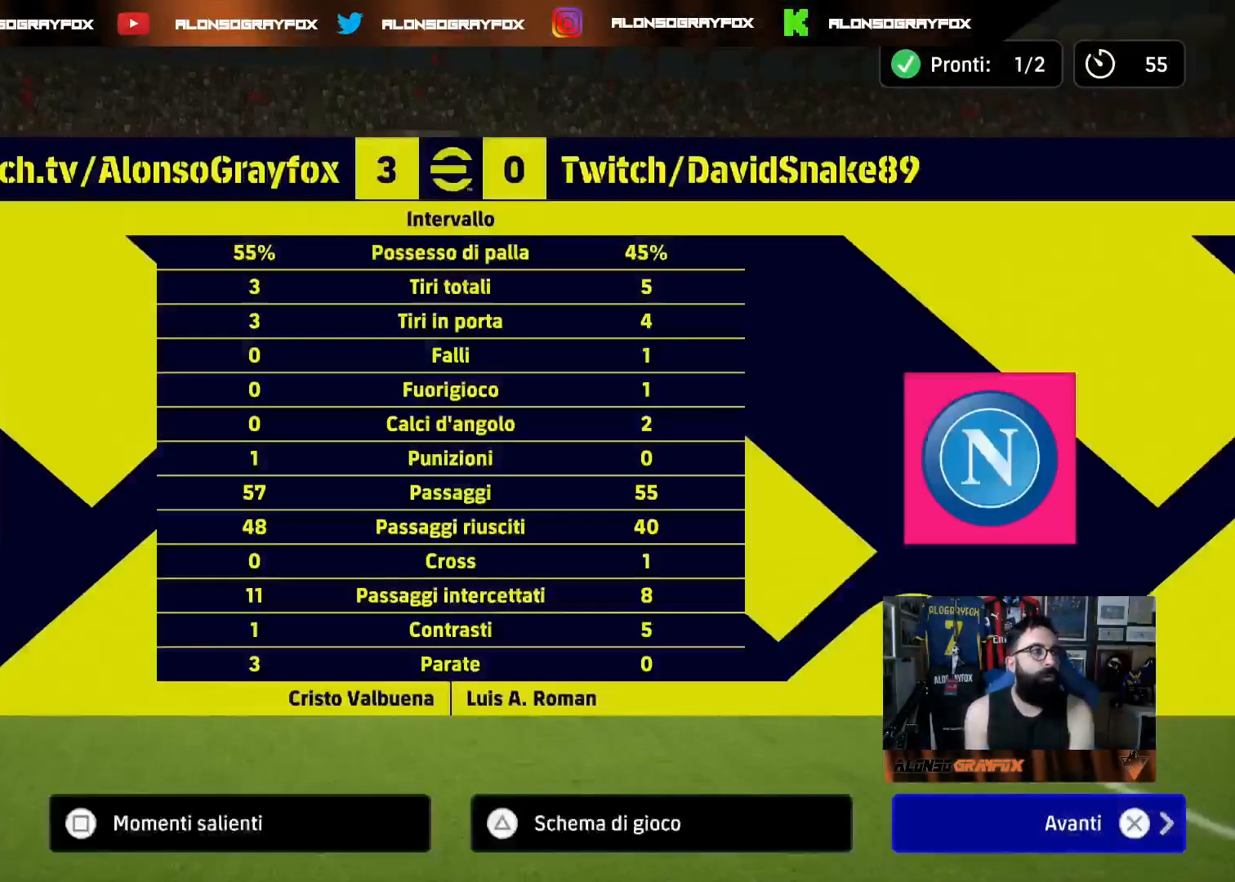
{"buttons": [], "left_stick": "center", "right_stick": "center", "events": []}
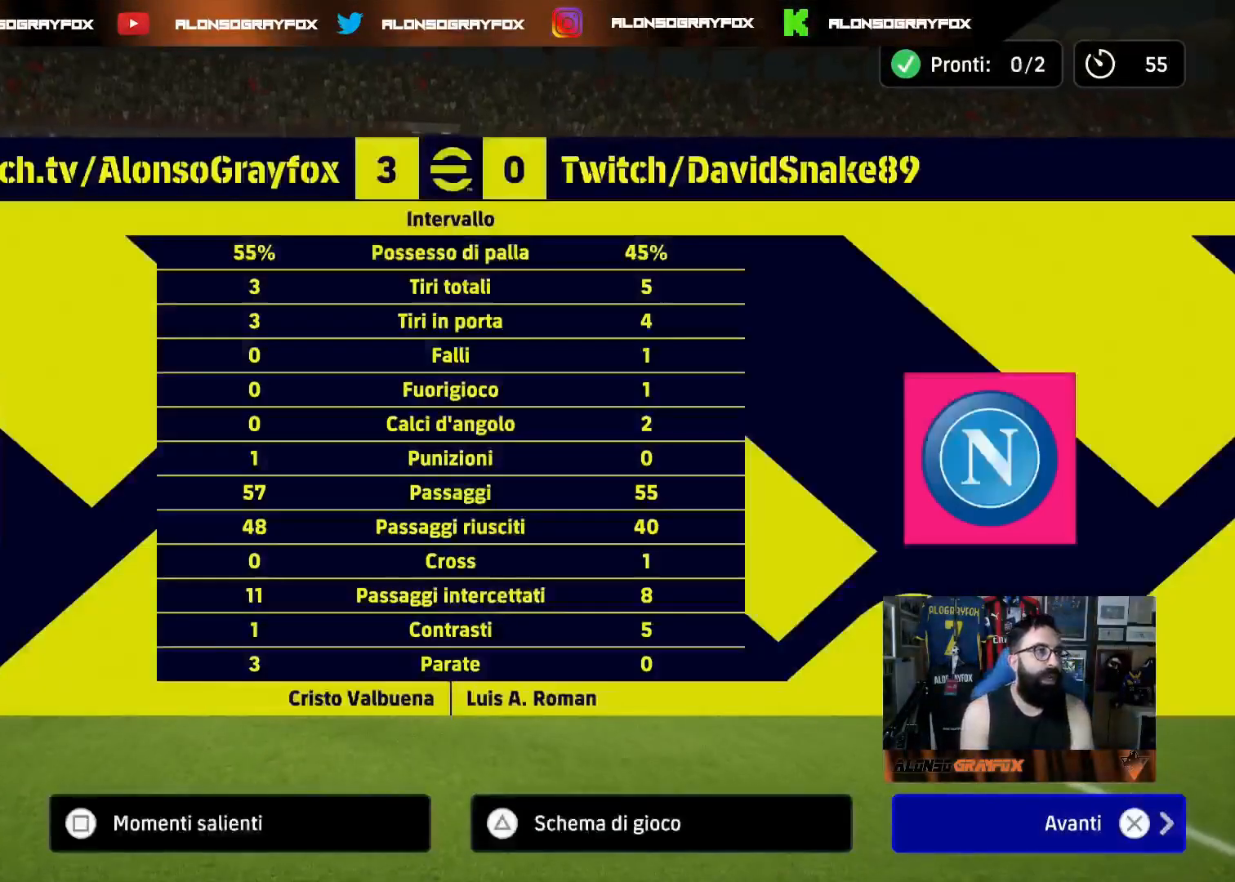
{"buttons": [], "left_stick": "center", "right_stick": "center", "events": [[317, "CROSS", "down"], [467, "CROSS", "up"]]}